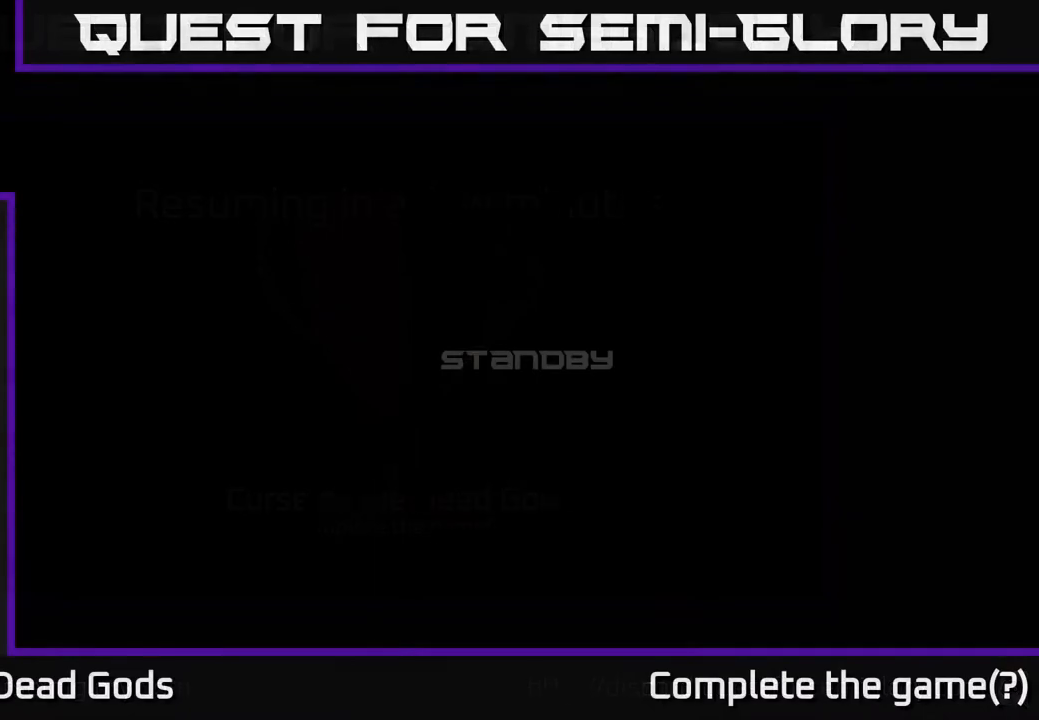
Gameplay with a controller (Xbox layout); each line is a JSON object with the inputs held at the frame after it. "events" lists button and stick changes between this image and that frame as [ms after this image, input, new state], when the widget could be followed in between.
{"buttons": [], "left_stick": "center", "right_stick": "center", "events": []}
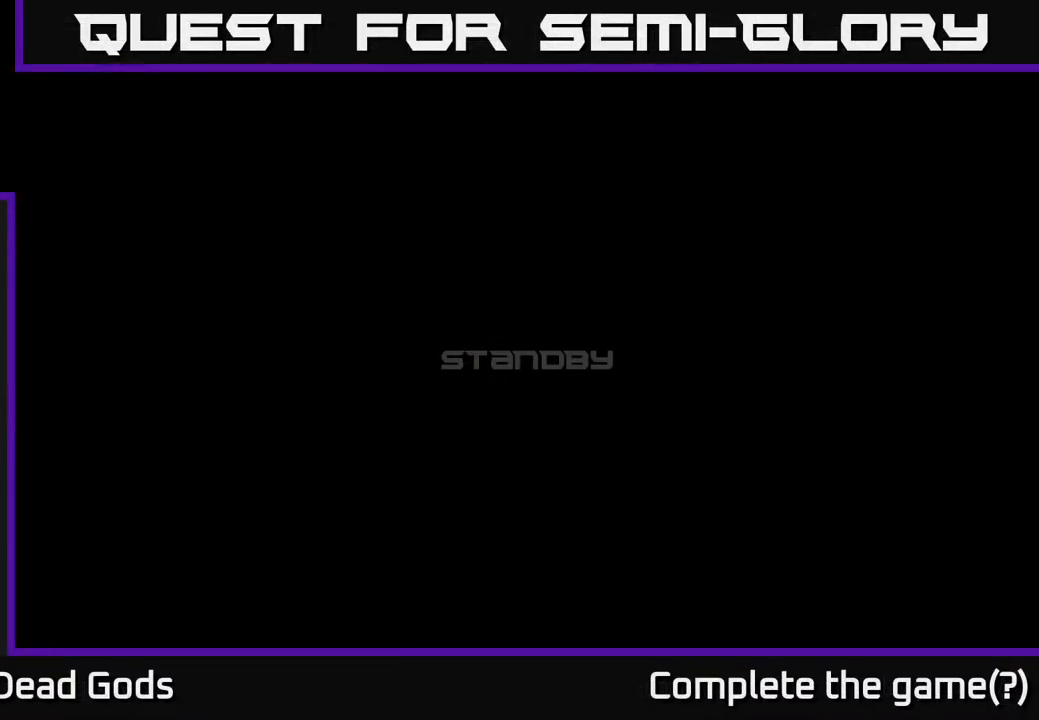
{"buttons": [], "left_stick": "center", "right_stick": "center", "events": []}
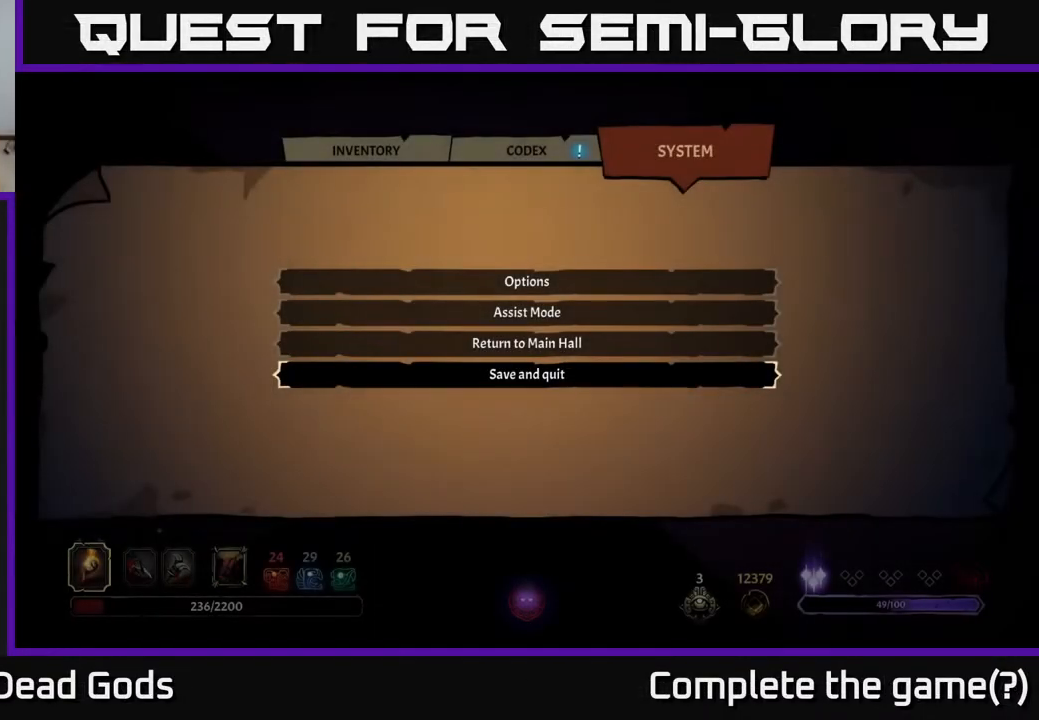
{"buttons": [], "left_stick": "center", "right_stick": "center", "events": []}
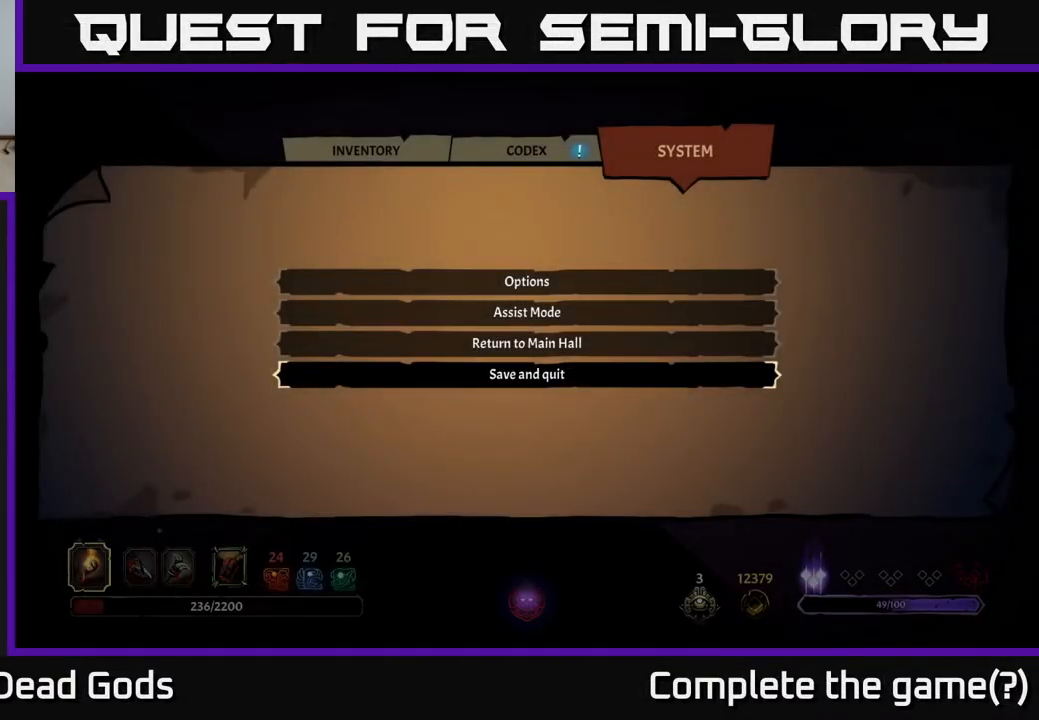
{"buttons": [], "left_stick": "center", "right_stick": "center", "events": [[317, "B", "down"], [417, "B", "up"]]}
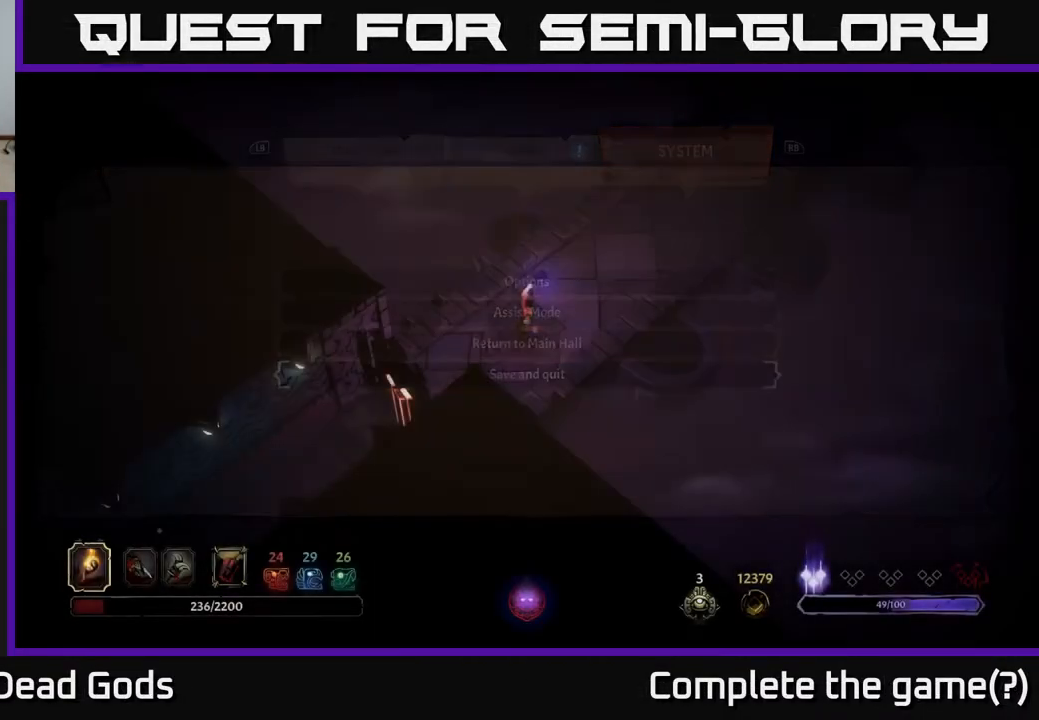
{"buttons": [], "left_stick": "center", "right_stick": "center", "events": []}
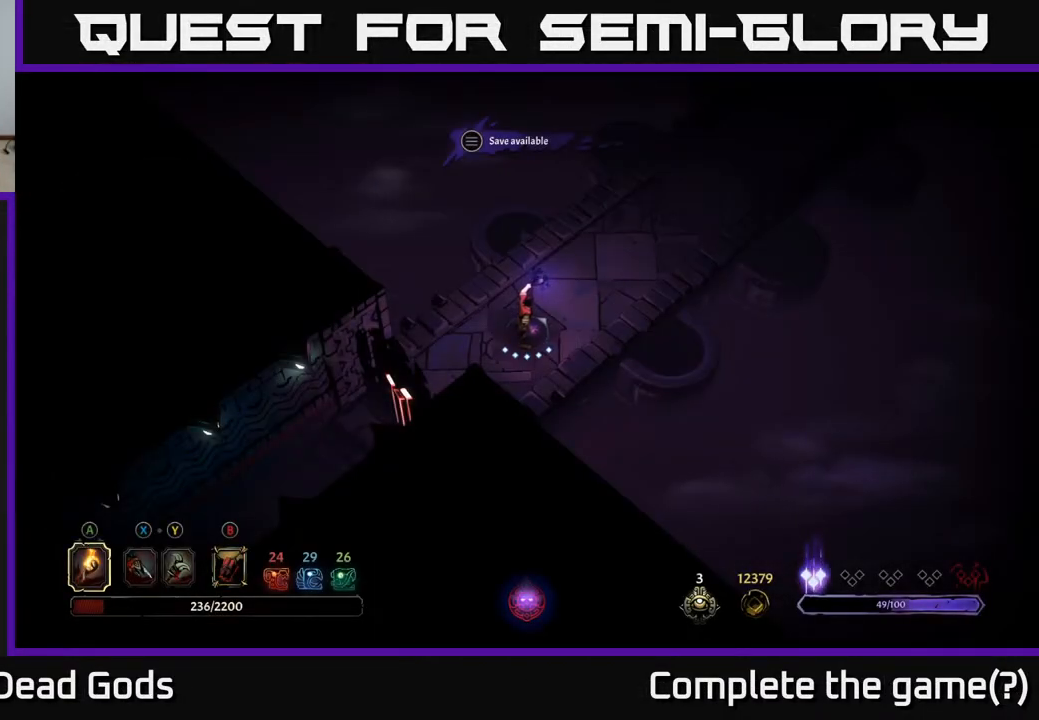
{"buttons": [], "left_stick": "center", "right_stick": "center", "events": [[133, "left_stick", "up-right"], [367, "left_stick", "center"]]}
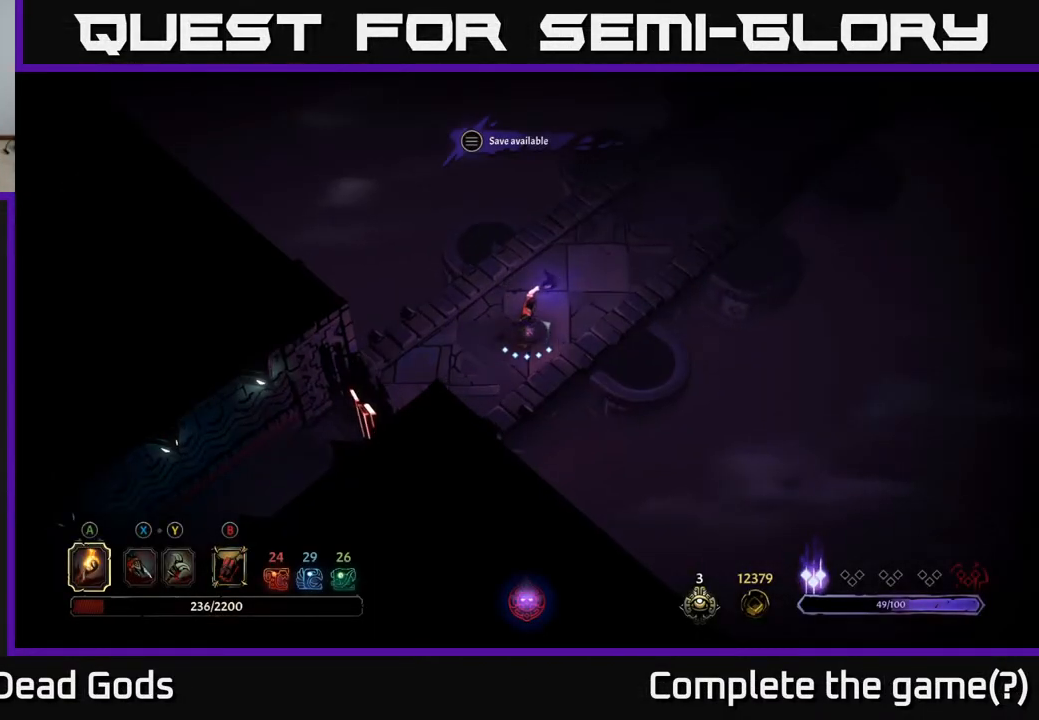
{"buttons": [], "left_stick": "up-right", "right_stick": "center", "events": [[317, "left_stick", "up-right"]]}
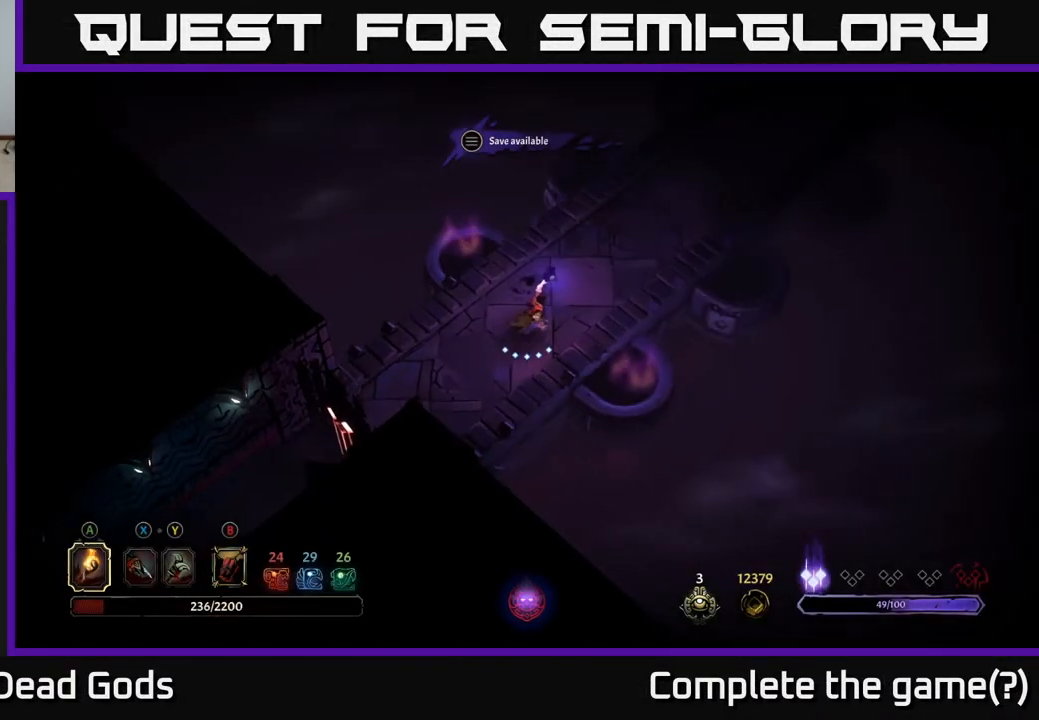
{"buttons": [], "left_stick": "center", "right_stick": "center", "events": [[83, "left_stick", "center"]]}
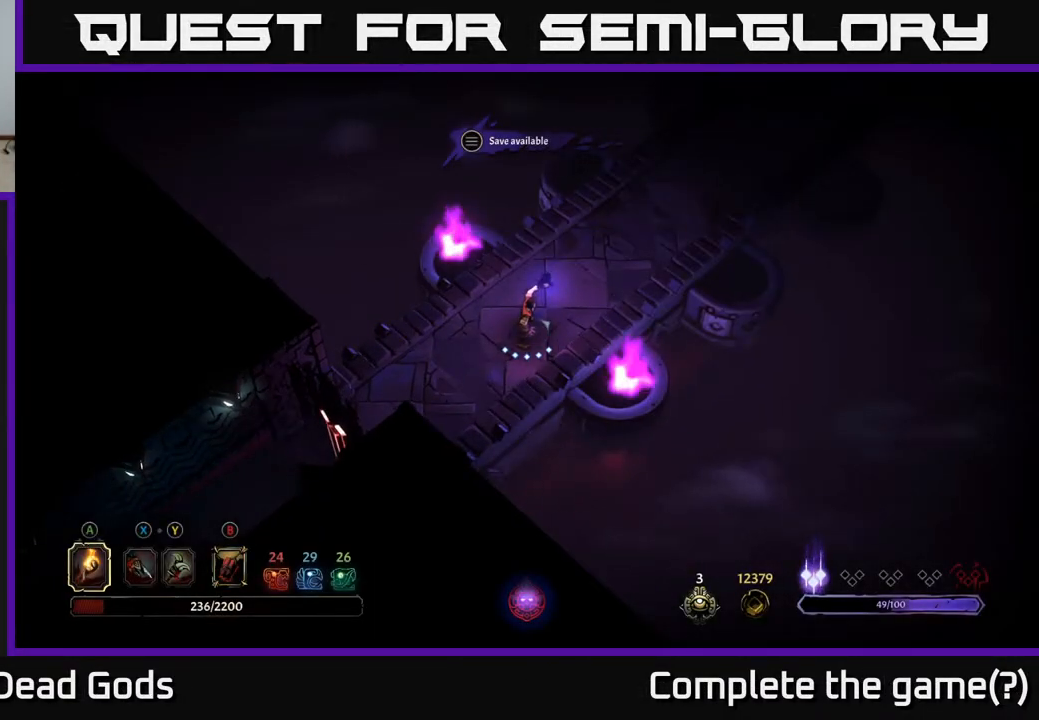
{"buttons": [], "left_stick": "center", "right_stick": "center", "events": [[33, "SELECT", "down"], [200, "SELECT", "up"]]}
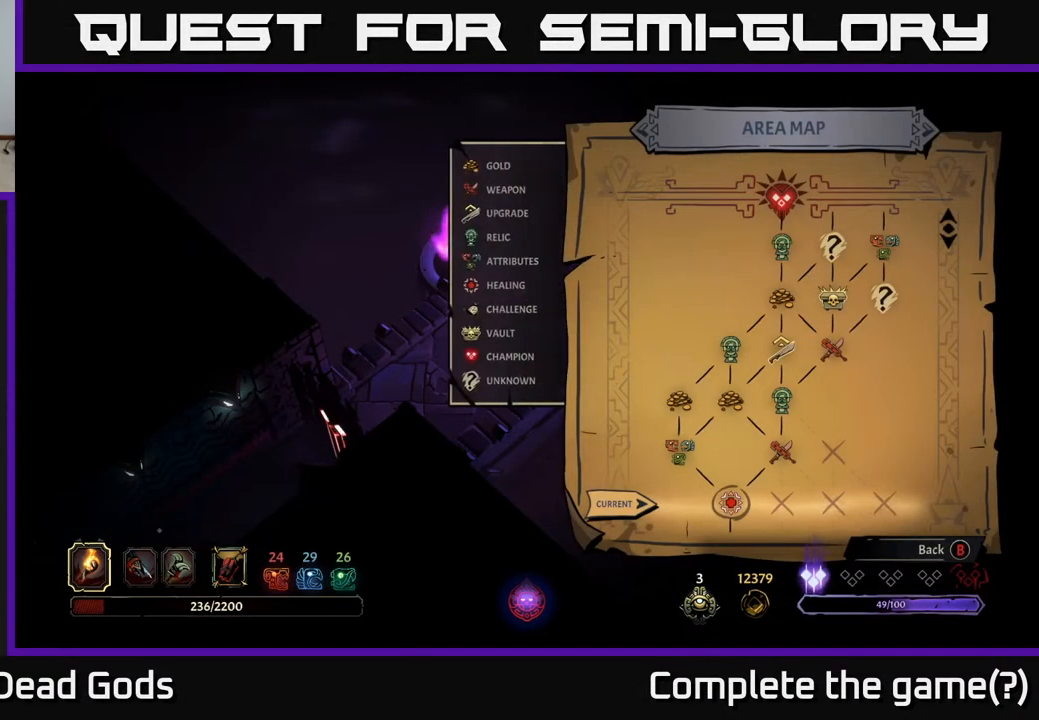
{"buttons": [], "left_stick": "center", "right_stick": "center", "events": []}
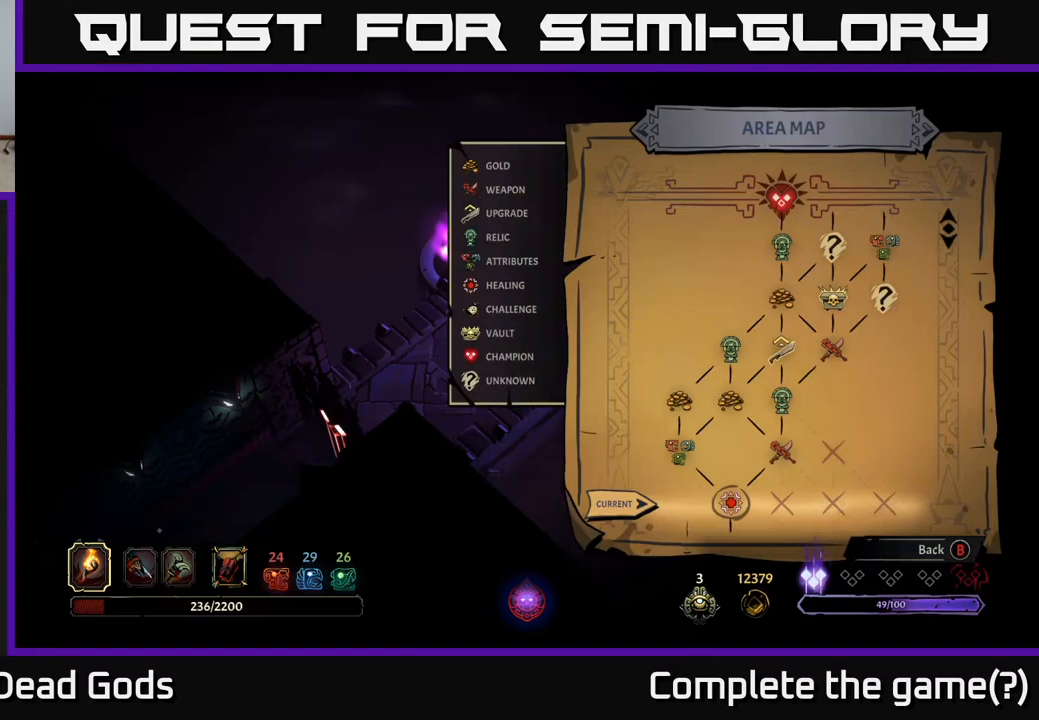
{"buttons": [], "left_stick": "center", "right_stick": "center", "events": [[183, "right_stick", "up"], [450, "right_stick", "center"]]}
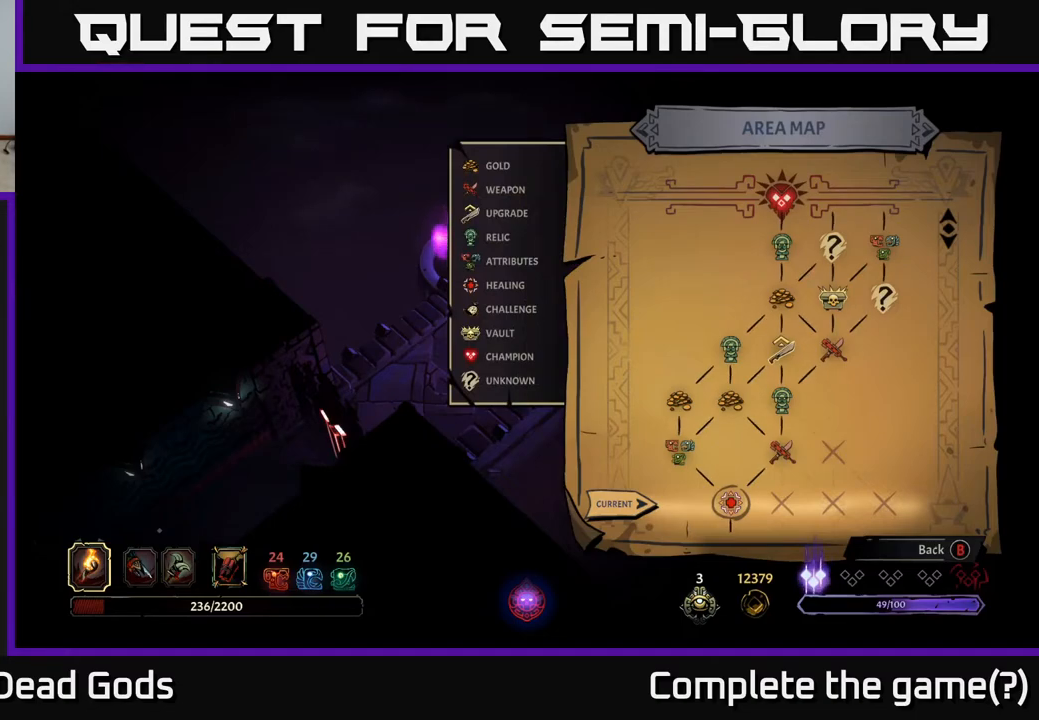
{"buttons": [], "left_stick": "center", "right_stick": "center", "events": [[167, "left_stick", "down"], [217, "right_stick", "down"], [333, "right_stick", "center"], [467, "left_stick", "center"]]}
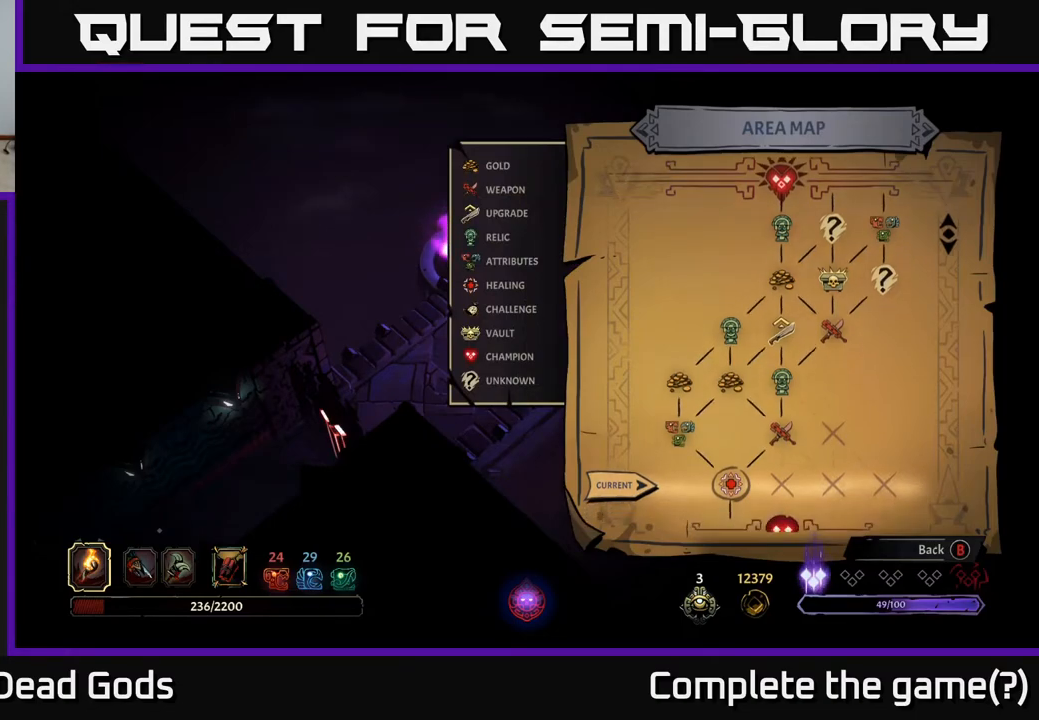
{"buttons": [], "left_stick": "up", "right_stick": "center", "events": [[83, "left_stick", "up"]]}
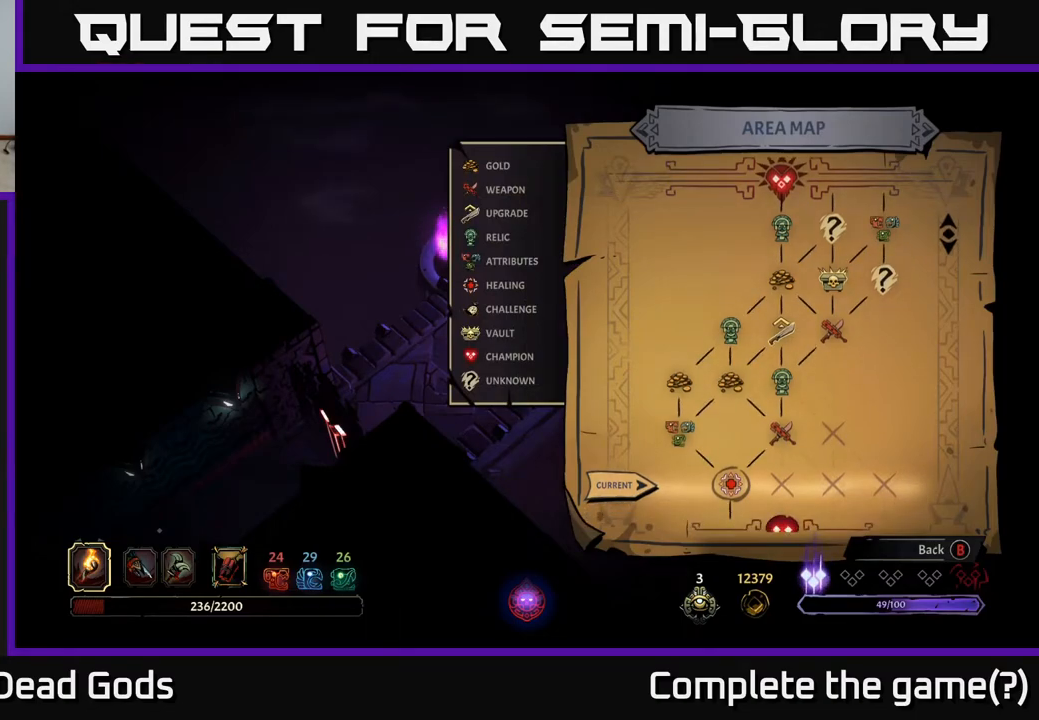
{"buttons": [], "left_stick": "down", "right_stick": "down", "events": [[17, "left_stick", "center"], [67, "left_stick", "down"], [233, "right_stick", "down"]]}
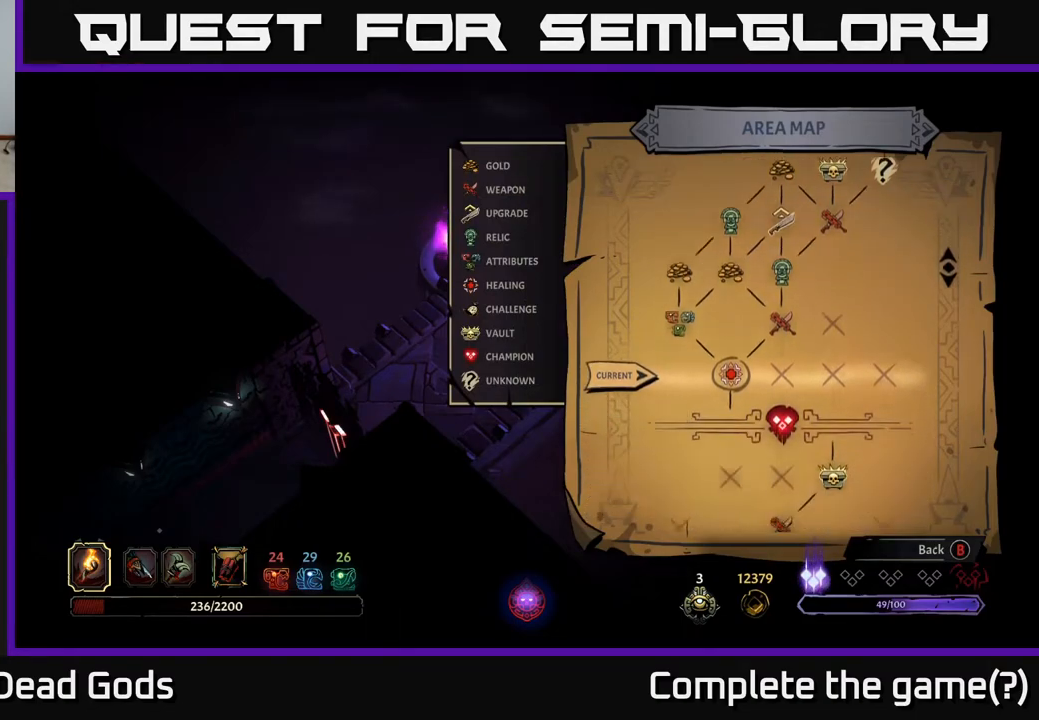
{"buttons": [], "left_stick": "center", "right_stick": "down", "events": [[117, "left_stick", "center"]]}
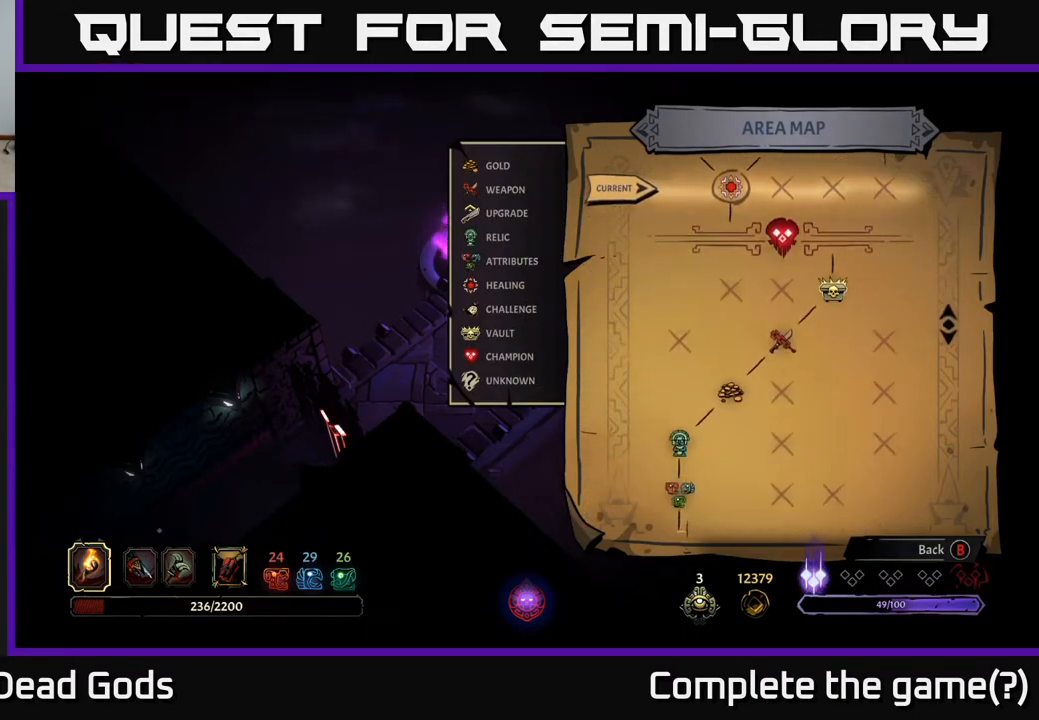
{"buttons": [], "left_stick": "center", "right_stick": "down", "events": []}
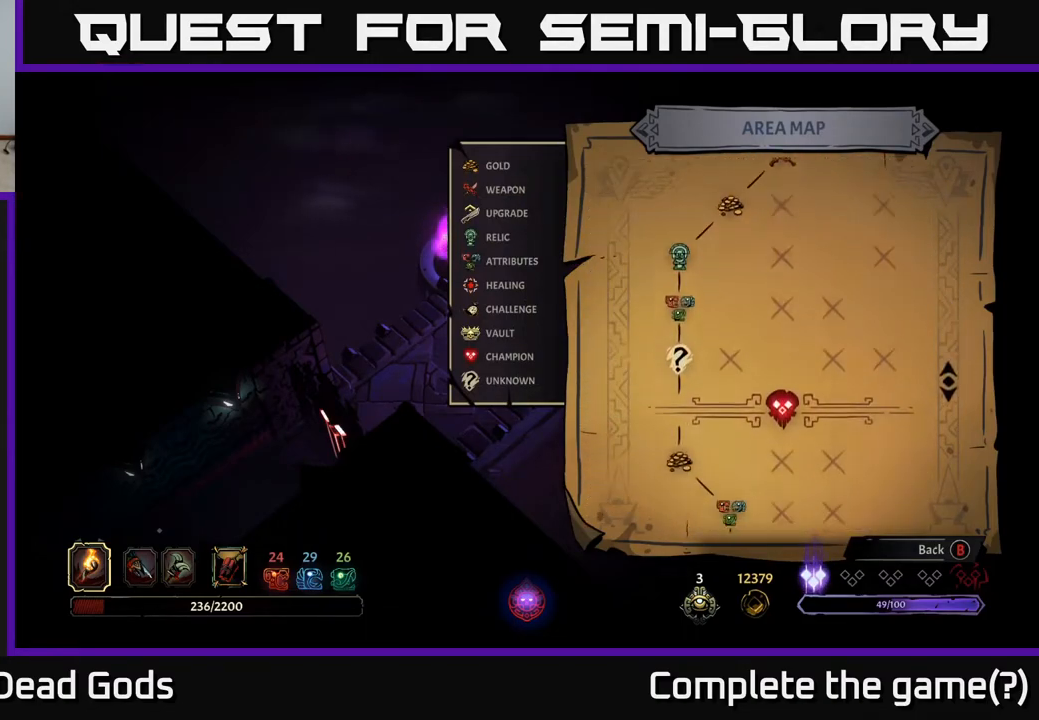
{"buttons": [], "left_stick": "center", "right_stick": "down", "events": []}
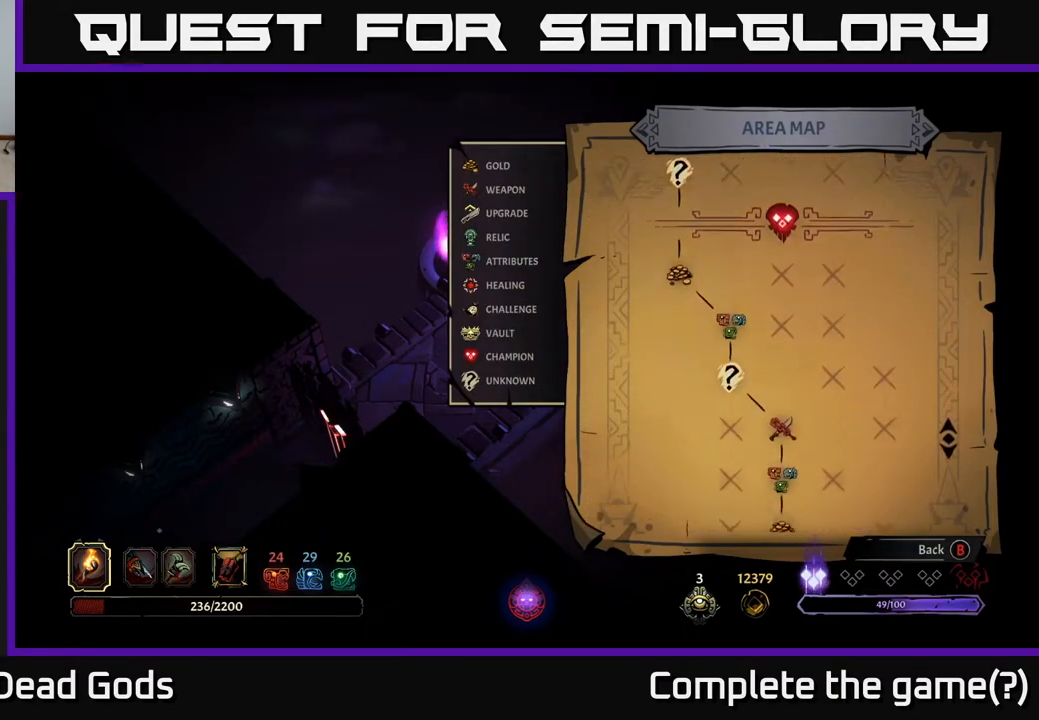
{"buttons": [], "left_stick": "center", "right_stick": "up", "events": [[217, "right_stick", "up"]]}
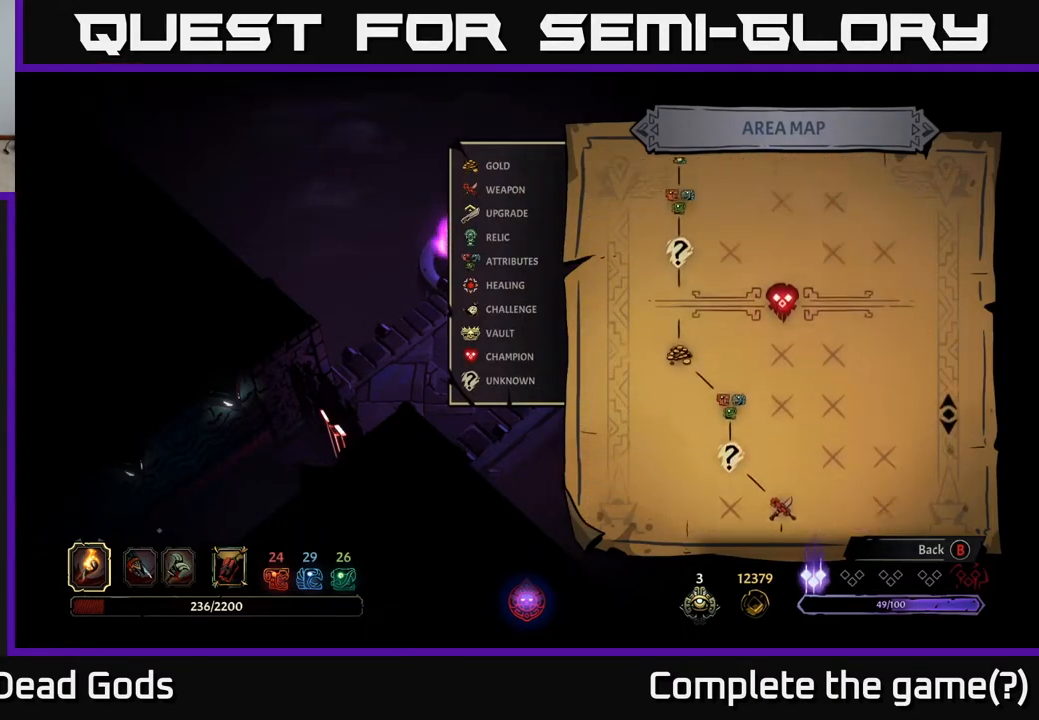
{"buttons": [], "left_stick": "center", "right_stick": "up", "events": []}
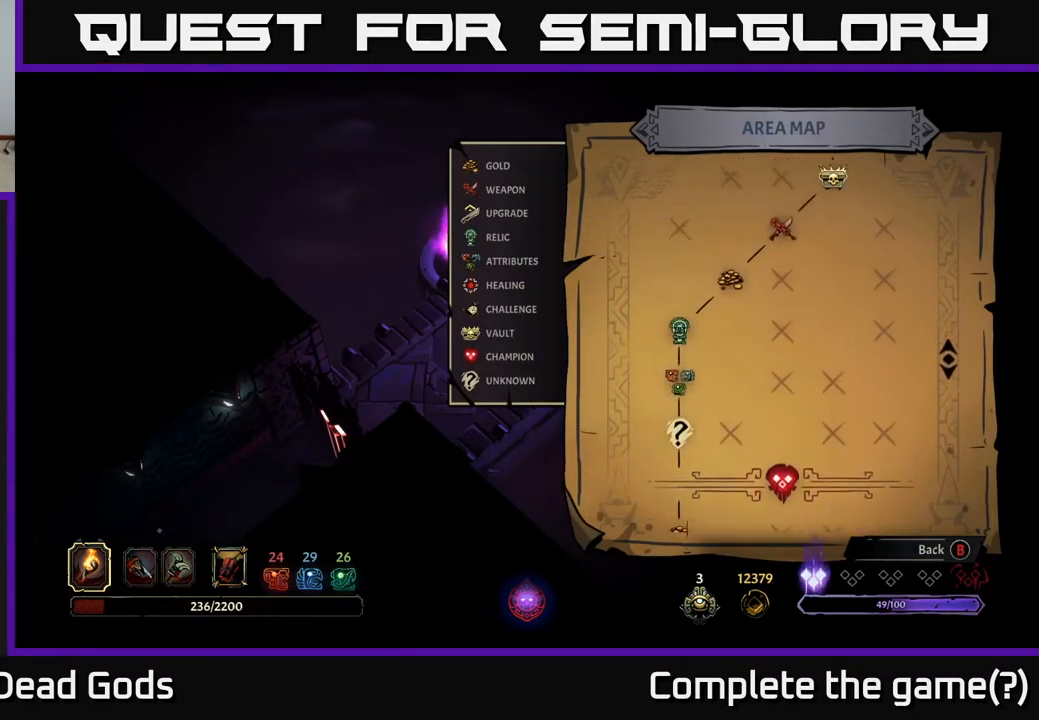
{"buttons": [], "left_stick": "center", "right_stick": "up", "events": []}
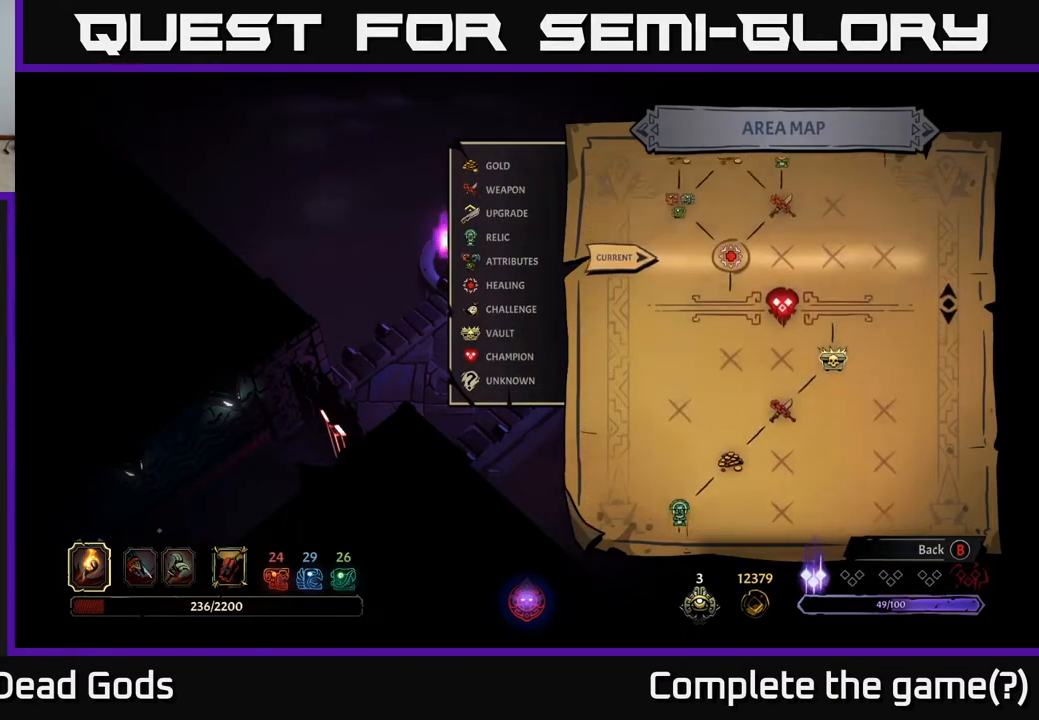
{"buttons": [], "left_stick": "center", "right_stick": "center", "events": [[150, "right_stick", "center"]]}
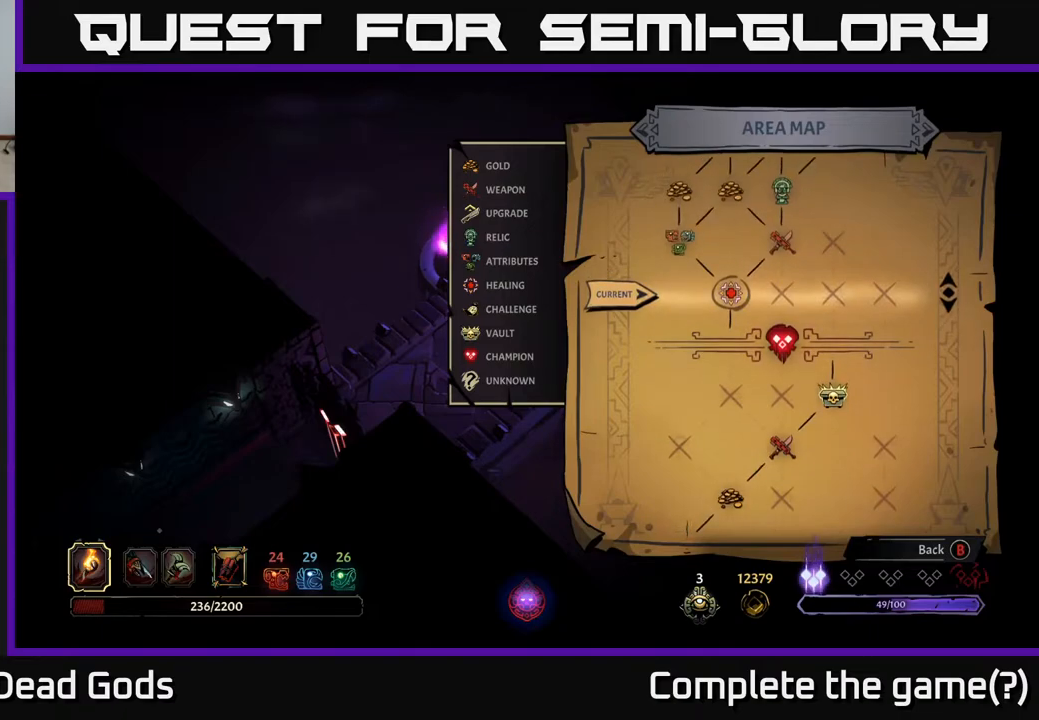
{"buttons": [], "left_stick": "center", "right_stick": "center", "events": []}
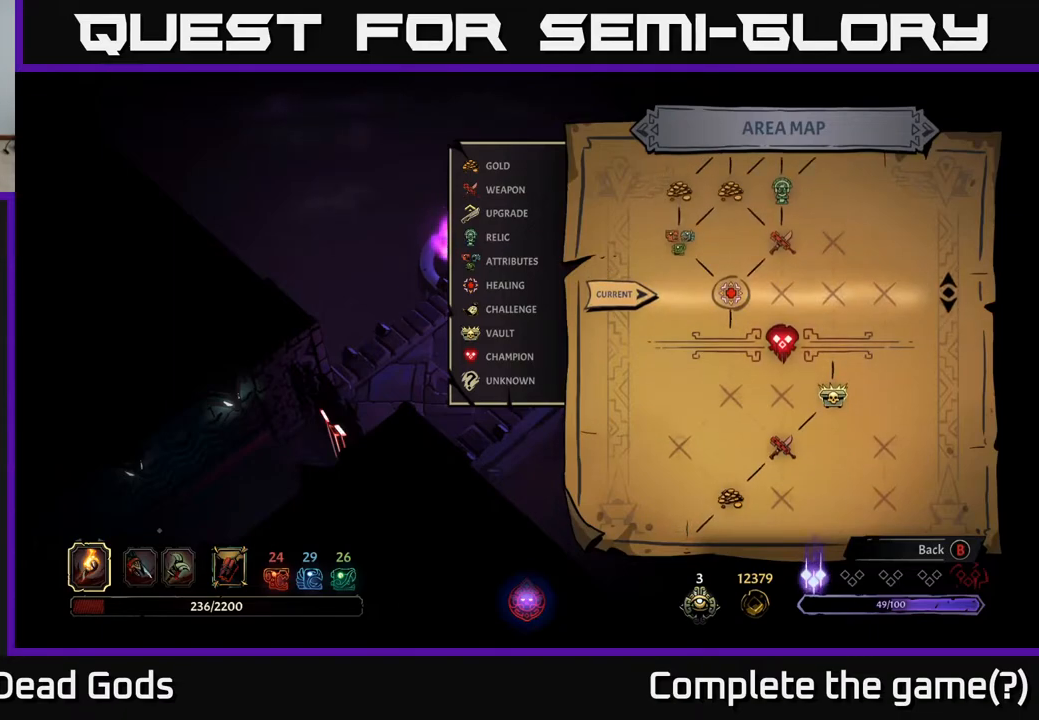
{"buttons": [], "left_stick": "center", "right_stick": "up", "events": [[100, "right_stick", "up"]]}
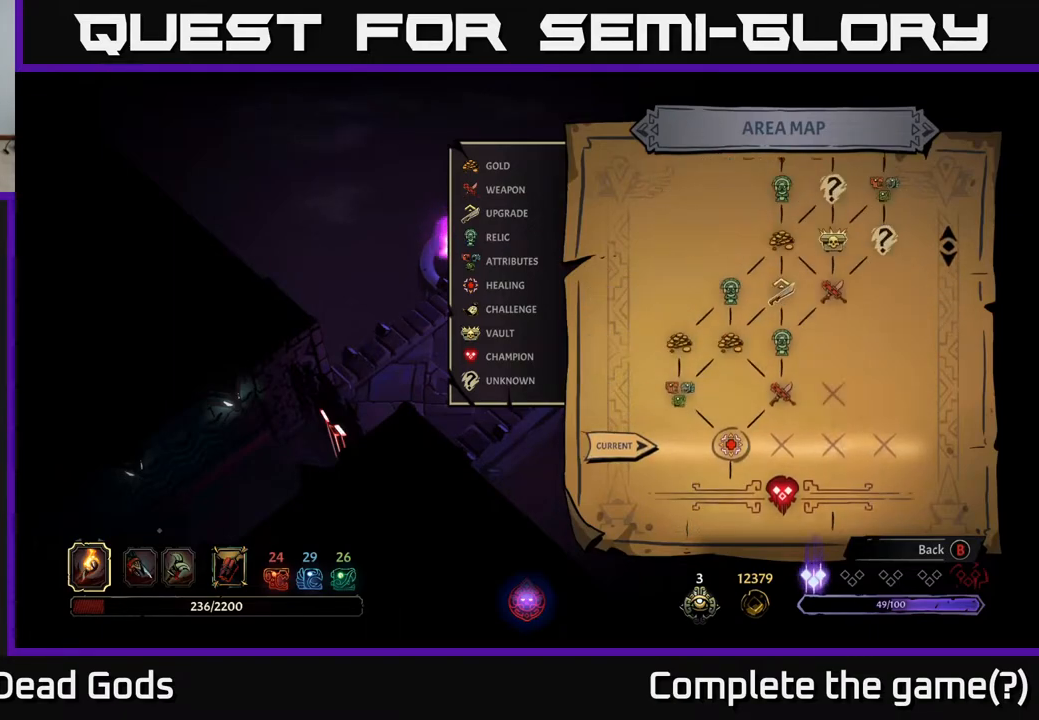
{"buttons": [], "left_stick": "center", "right_stick": "center", "events": [[367, "right_stick", "center"]]}